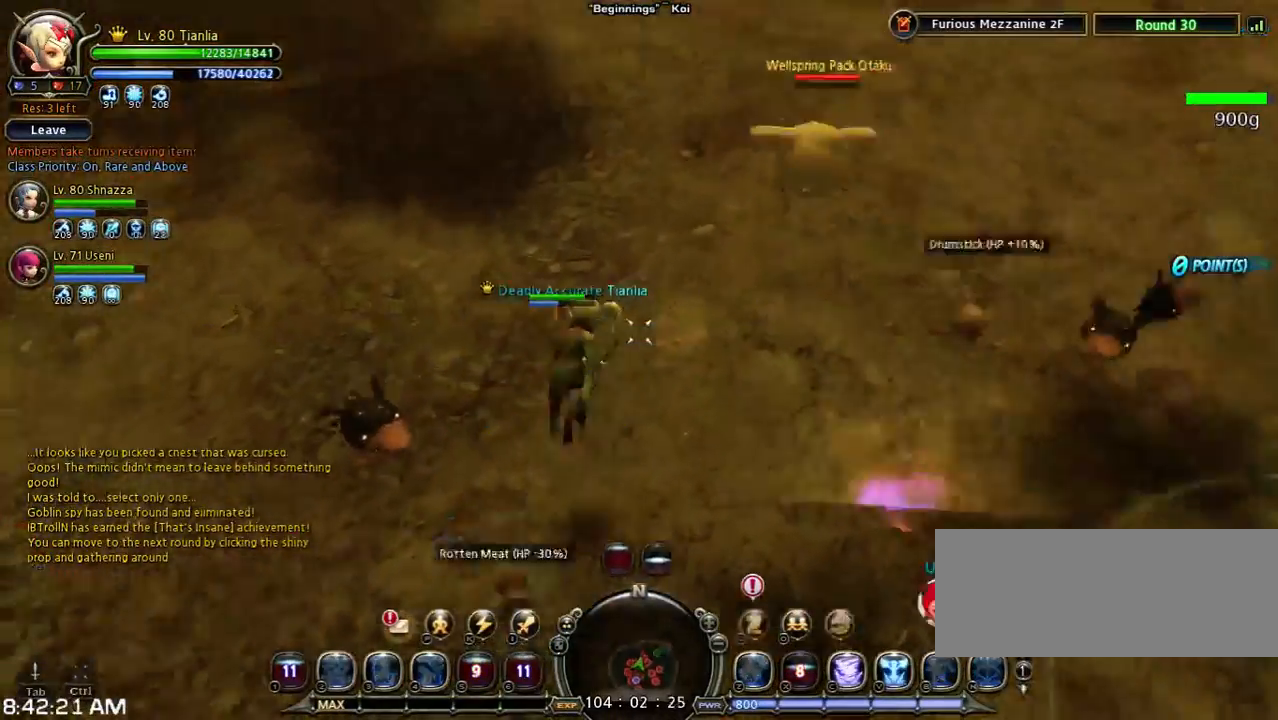
Gameplay with keyboard; each line is a JSON object with the keys held at the frame after it. "events" lists presses ("down") and releases ("up") of "1", "2", "3", "4", "5", "6", "a", "b", "c", "d", "n", "s", "shift", "space", "tilde", "v", "w", "x" and "z" between this image and that frame as [ms after this image, input, new state], when the widget could be followed in between. No other keys are recorded. Mouse input is not recorded. Not read: other_keys.
{"keys": ["d", "w"], "events": [[133, "space", "up"]]}
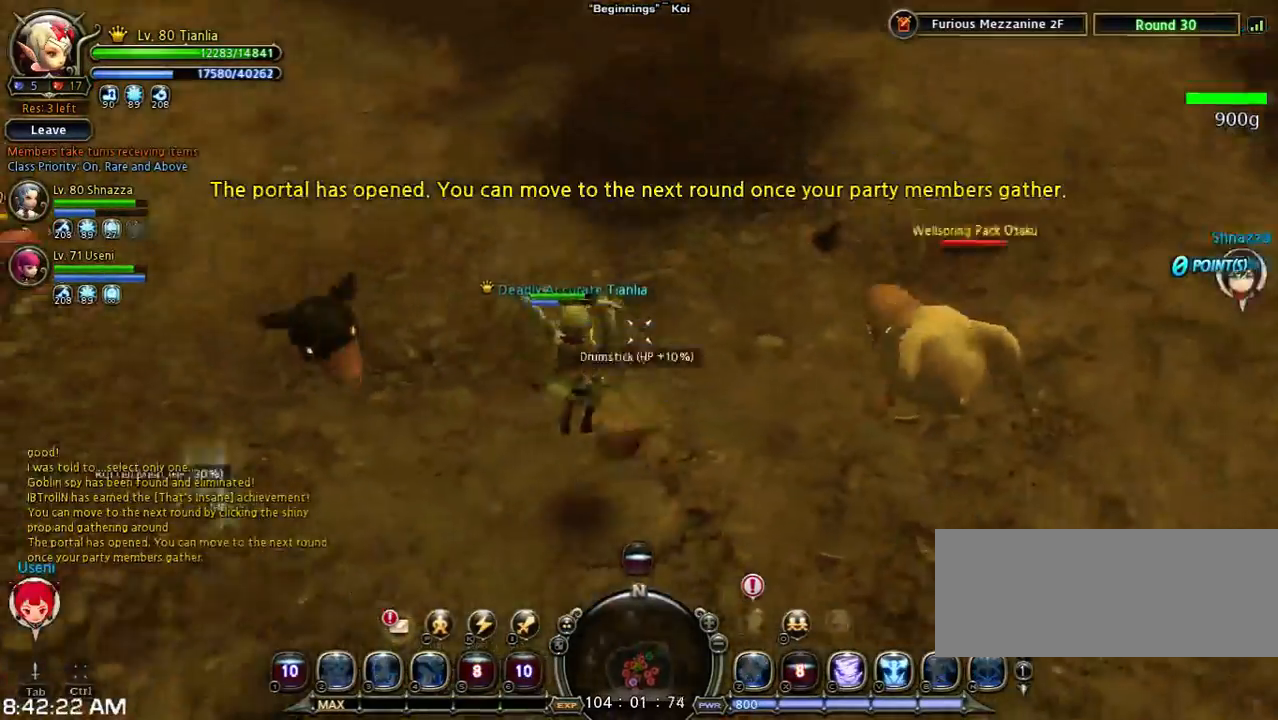
{"keys": ["d", "w"], "events": []}
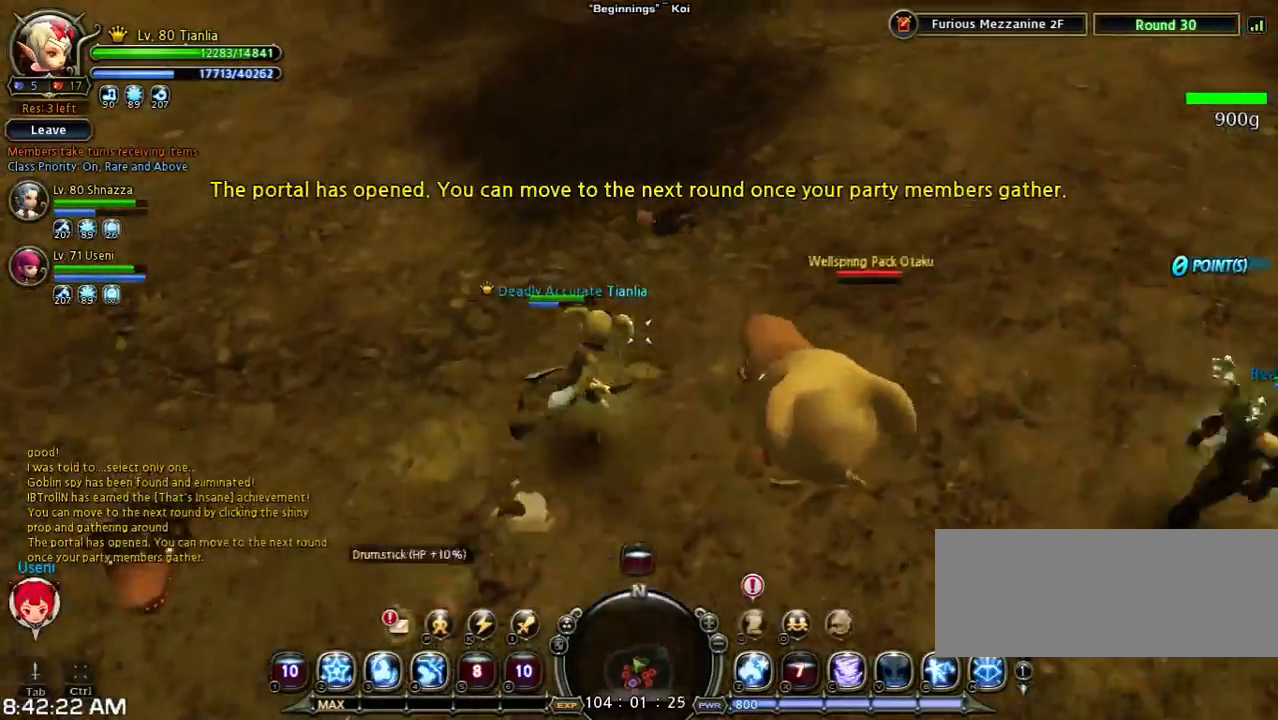
{"keys": ["d", "w"], "events": []}
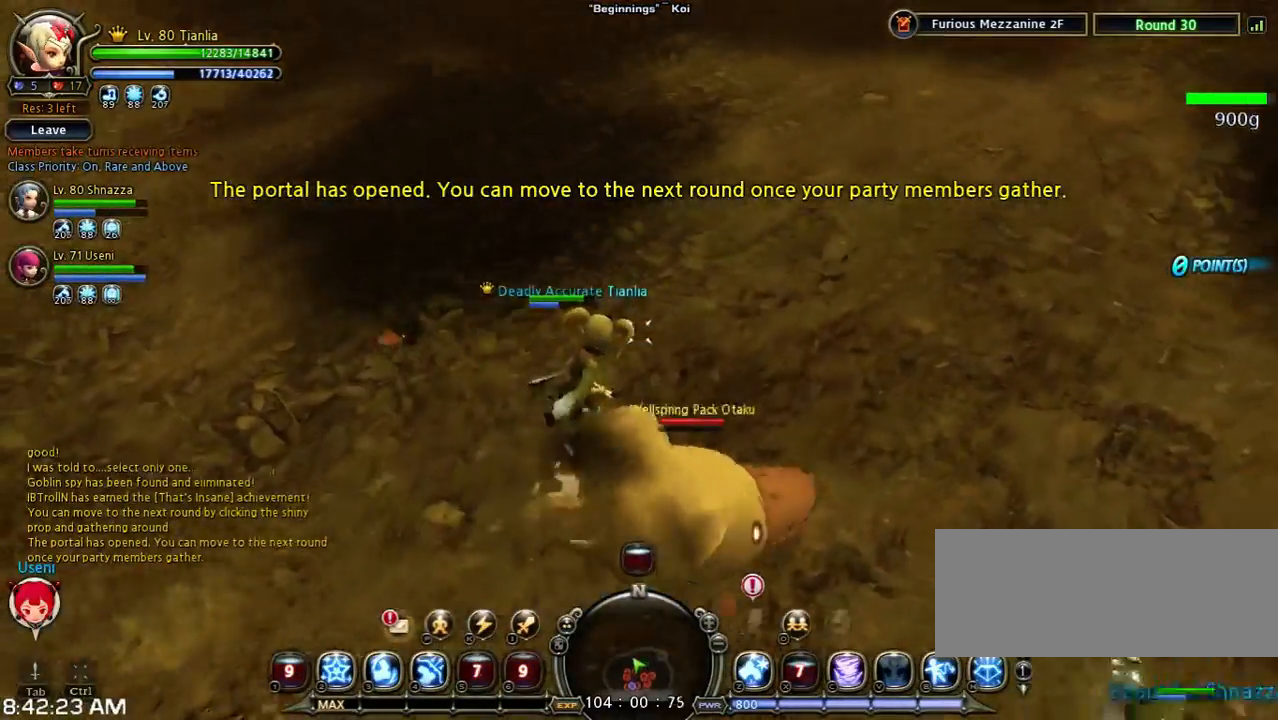
{"keys": [], "events": [[100, "w", "up"], [400, "d", "up"]]}
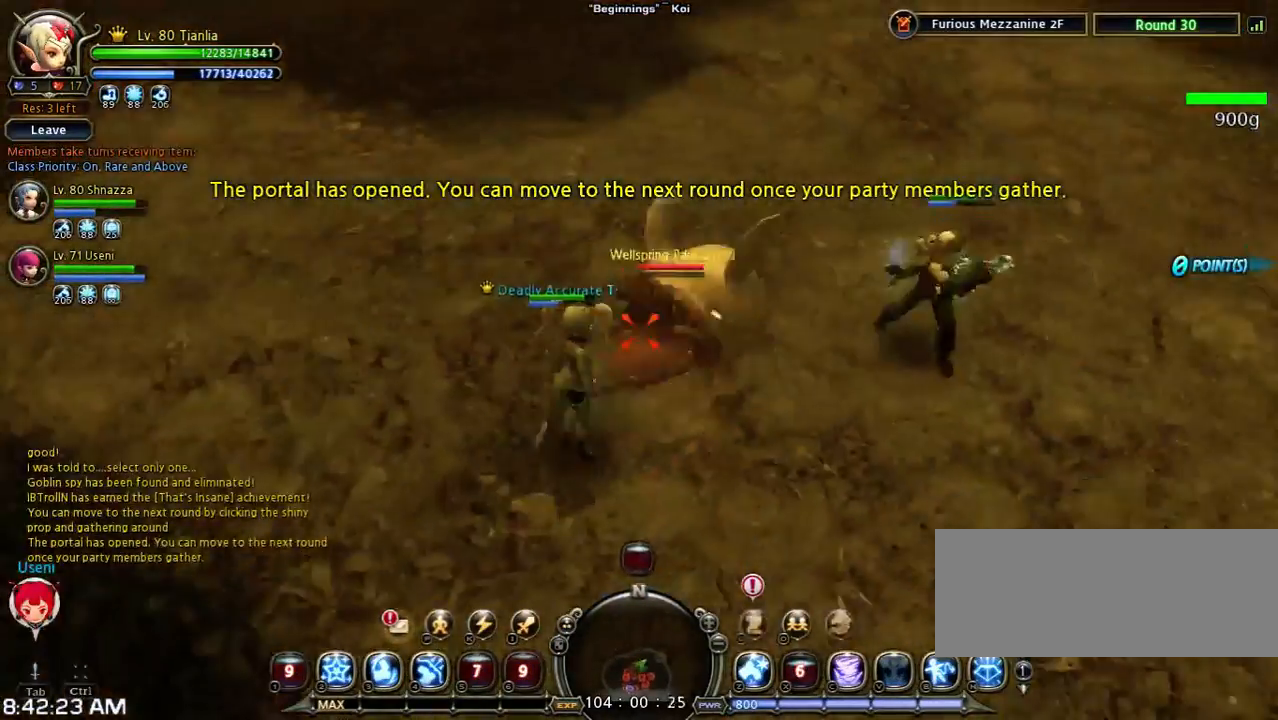
{"keys": ["z"], "events": [[433, "z", "down"]]}
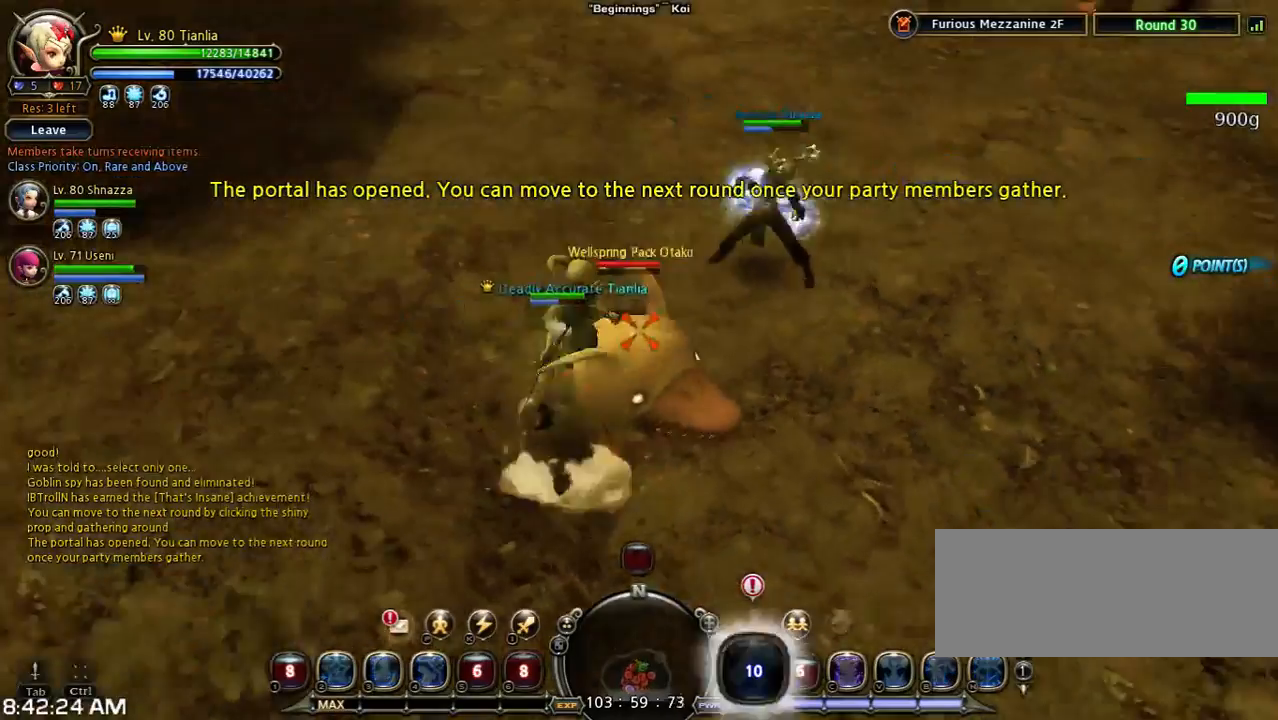
{"keys": [], "events": [[233, "z", "up"]]}
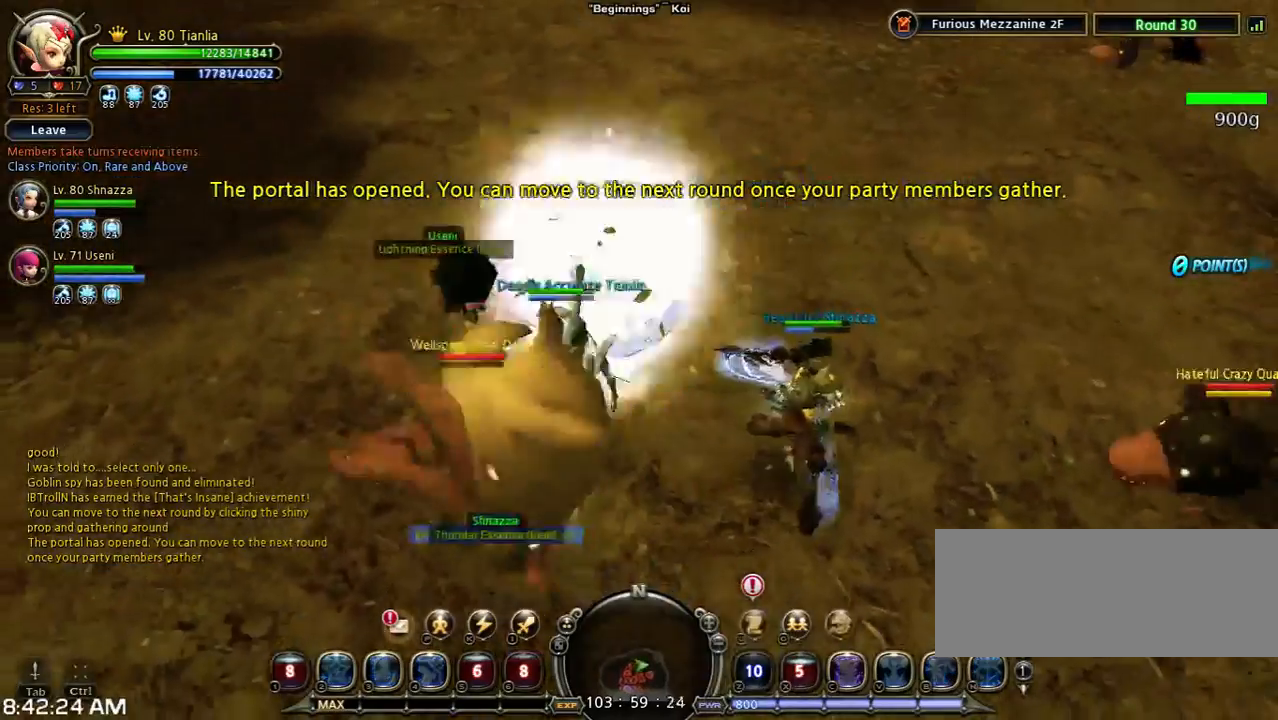
{"keys": [], "events": []}
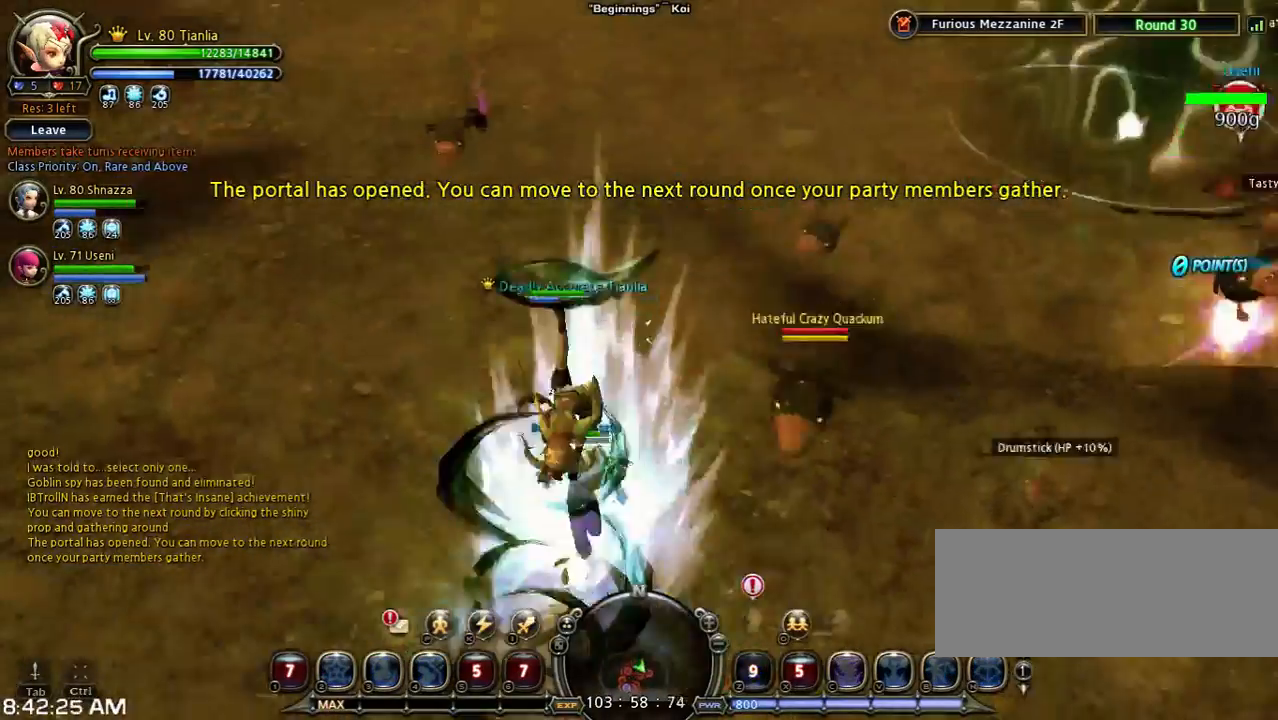
{"keys": ["shift", "w"], "events": [[200, "shift", "down"], [200, "w", "down"]]}
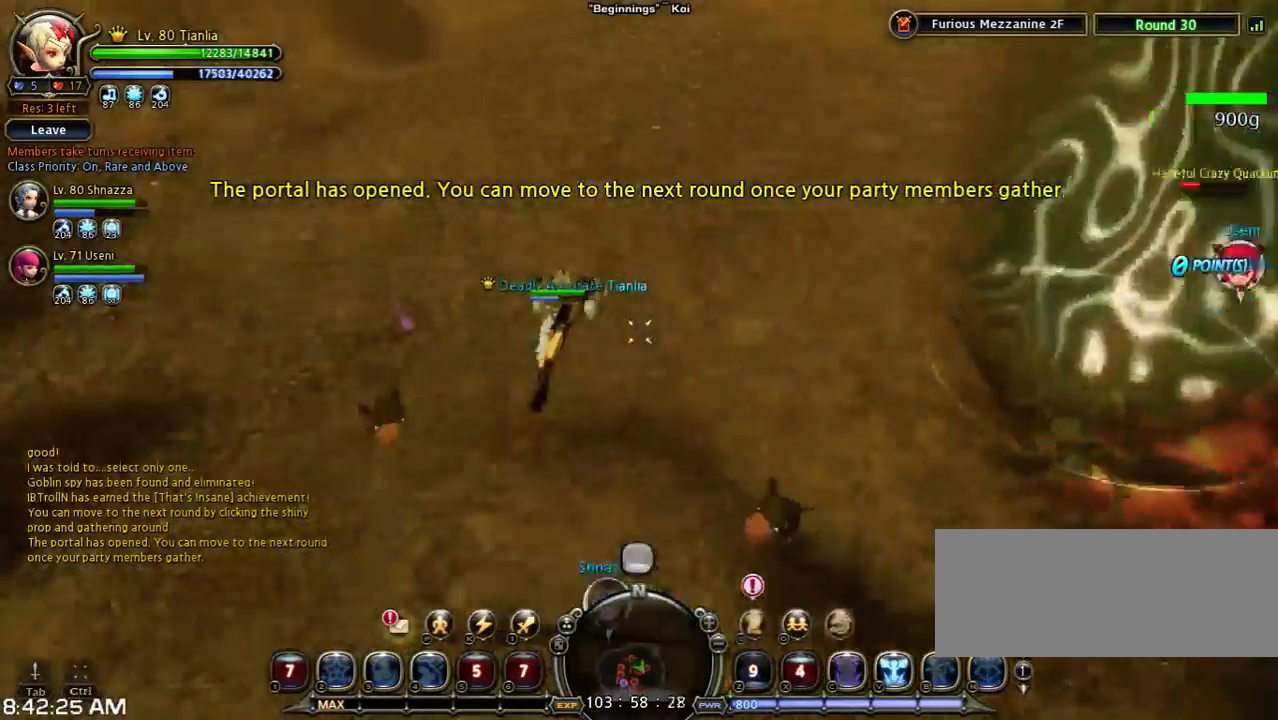
{"keys": ["shift", "space", "w"], "events": [[233, "space", "down"]]}
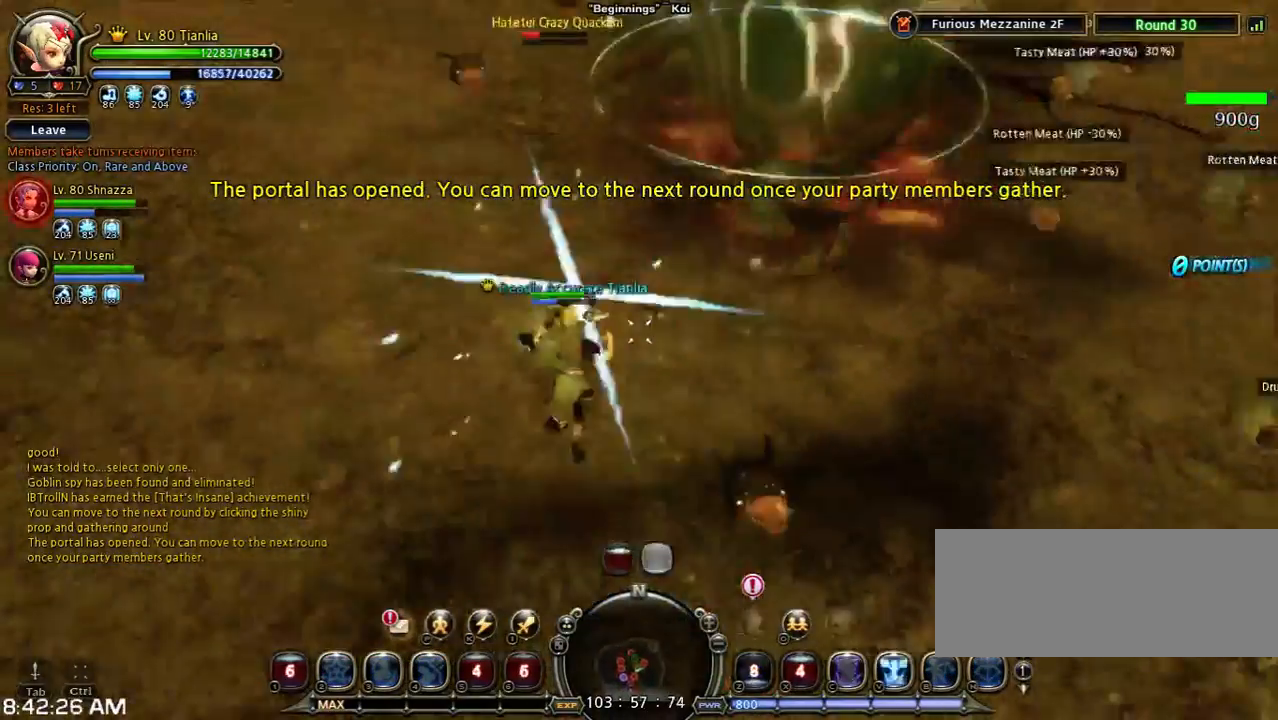
{"keys": [], "events": [[33, "space", "up"], [267, "shift", "up"], [500, "w", "up"]]}
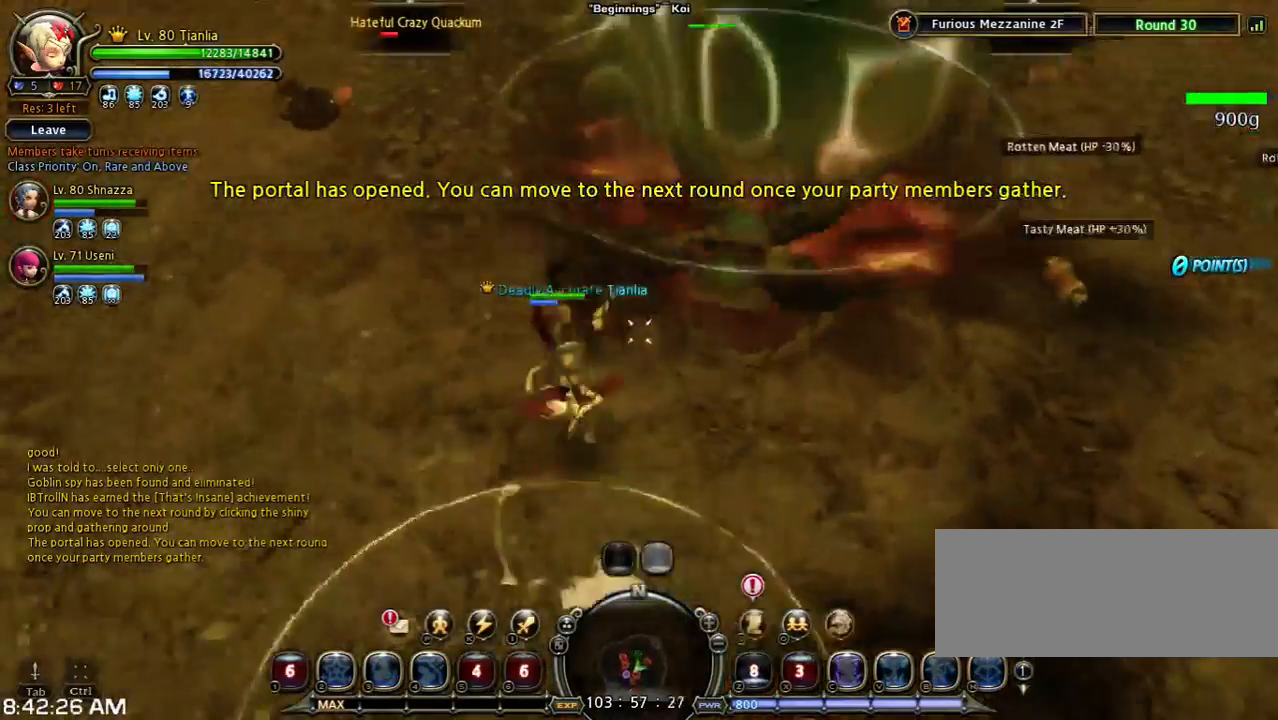
{"keys": [], "events": []}
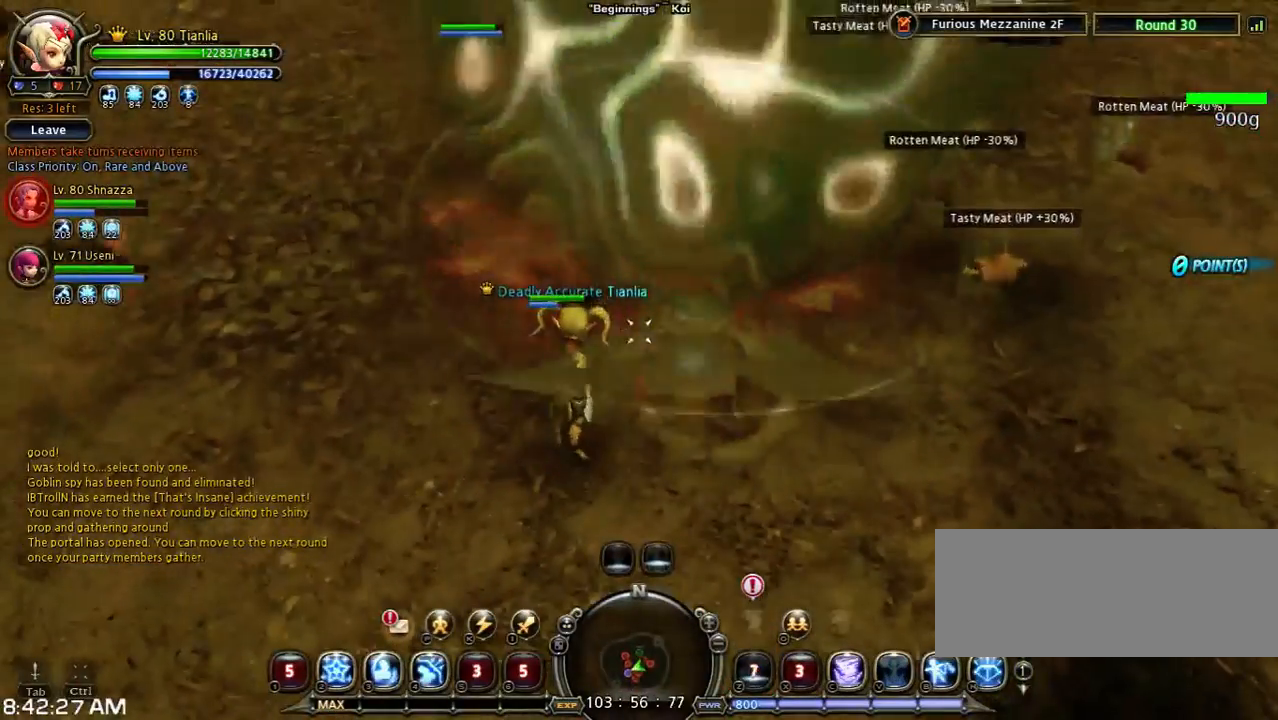
{"keys": [], "events": []}
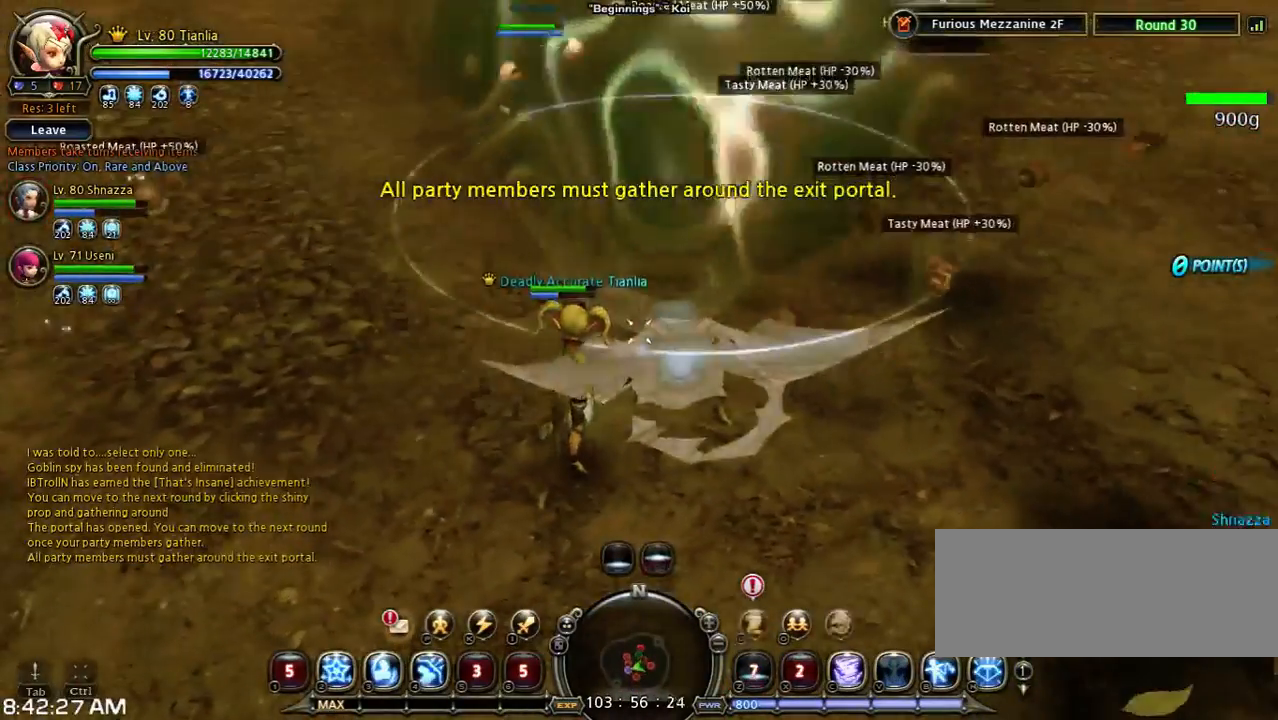
{"keys": [], "events": []}
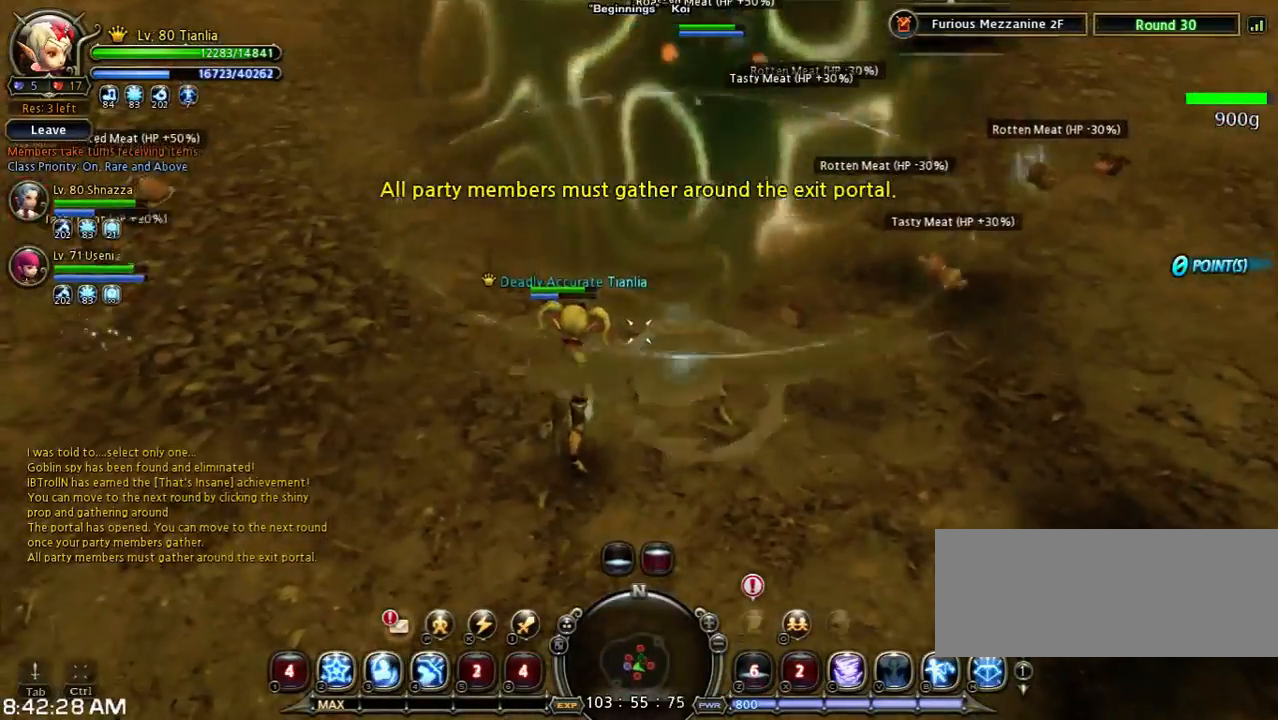
{"keys": ["a"], "events": [[433, "a", "down"]]}
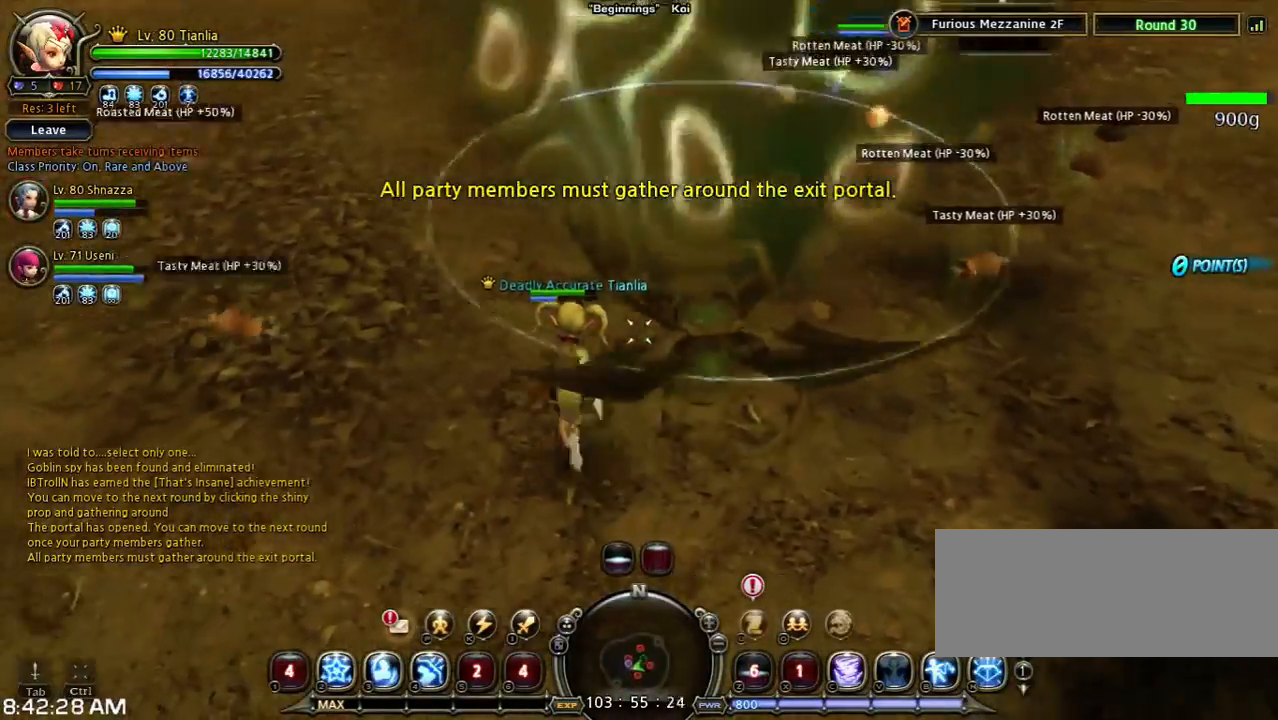
{"keys": ["a"], "events": [[233, "n", "down"], [400, "n", "up"]]}
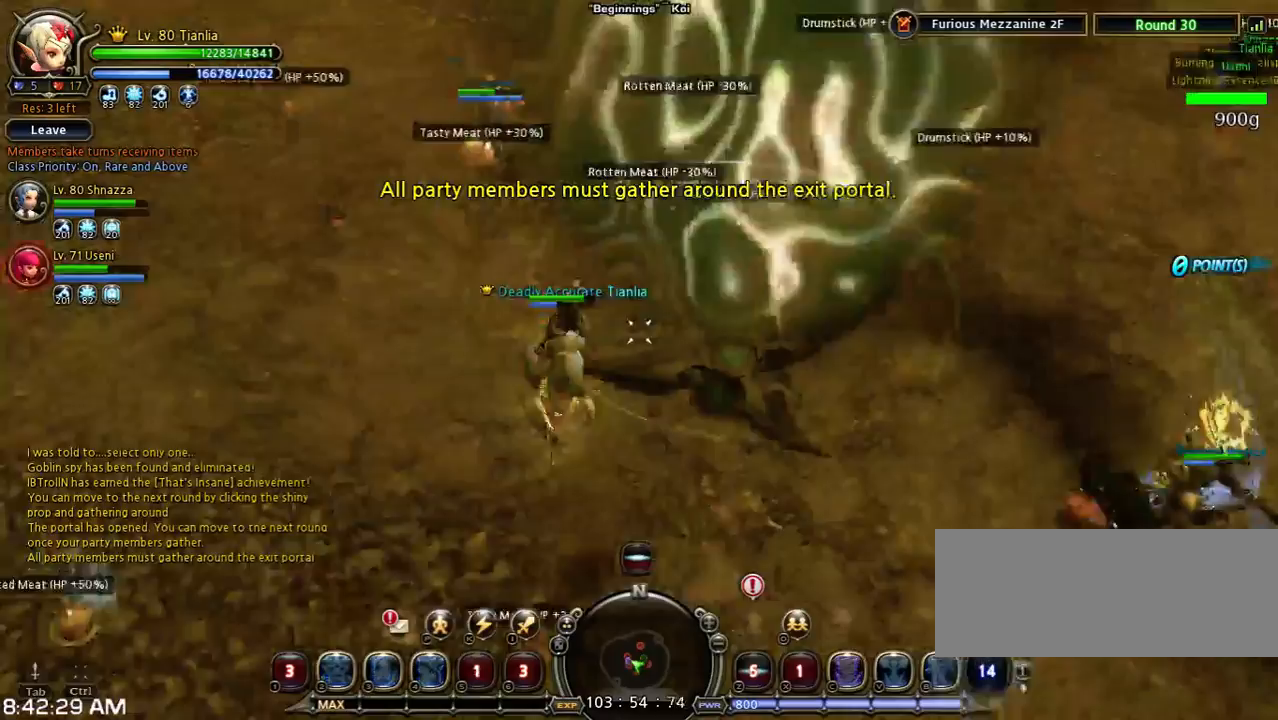
{"keys": ["w"], "events": [[33, "a", "up"], [333, "w", "down"]]}
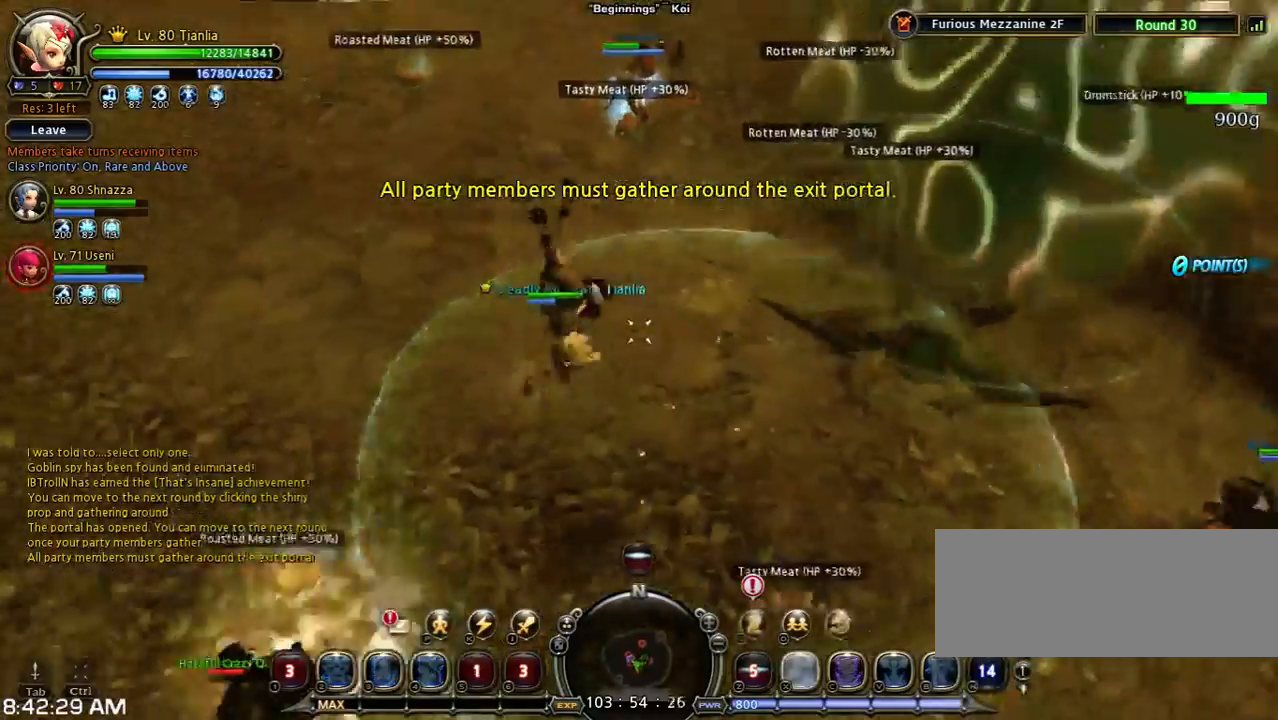
{"keys": ["d"], "events": [[300, "d", "down"], [300, "w", "up"]]}
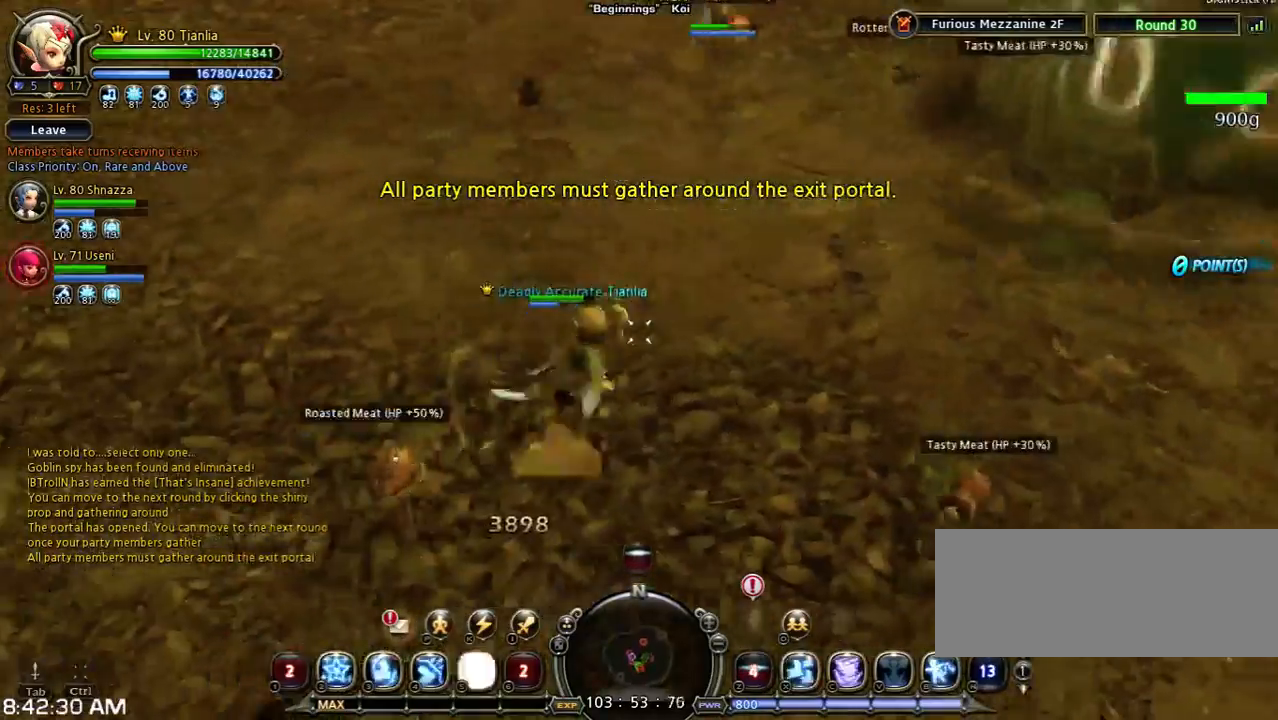
{"keys": ["d"], "events": [[33, "shift", "down"], [467, "shift", "up"]]}
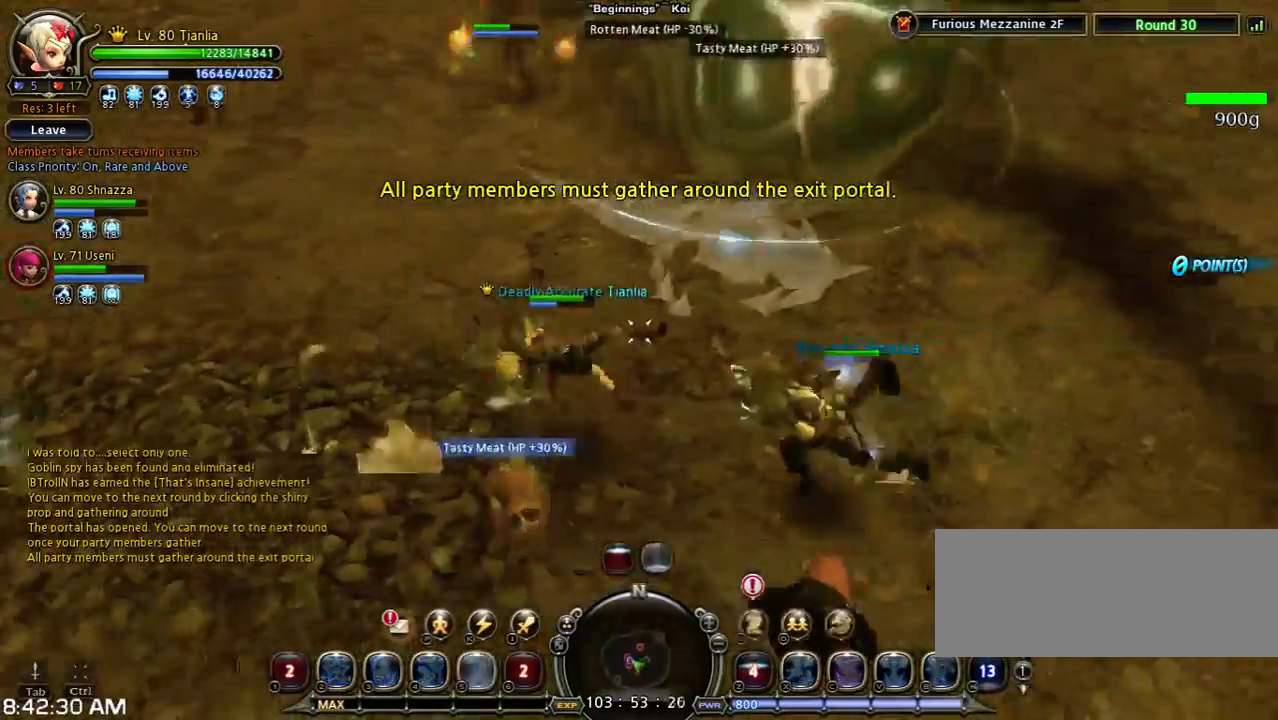
{"keys": [], "events": [[333, "d", "up"]]}
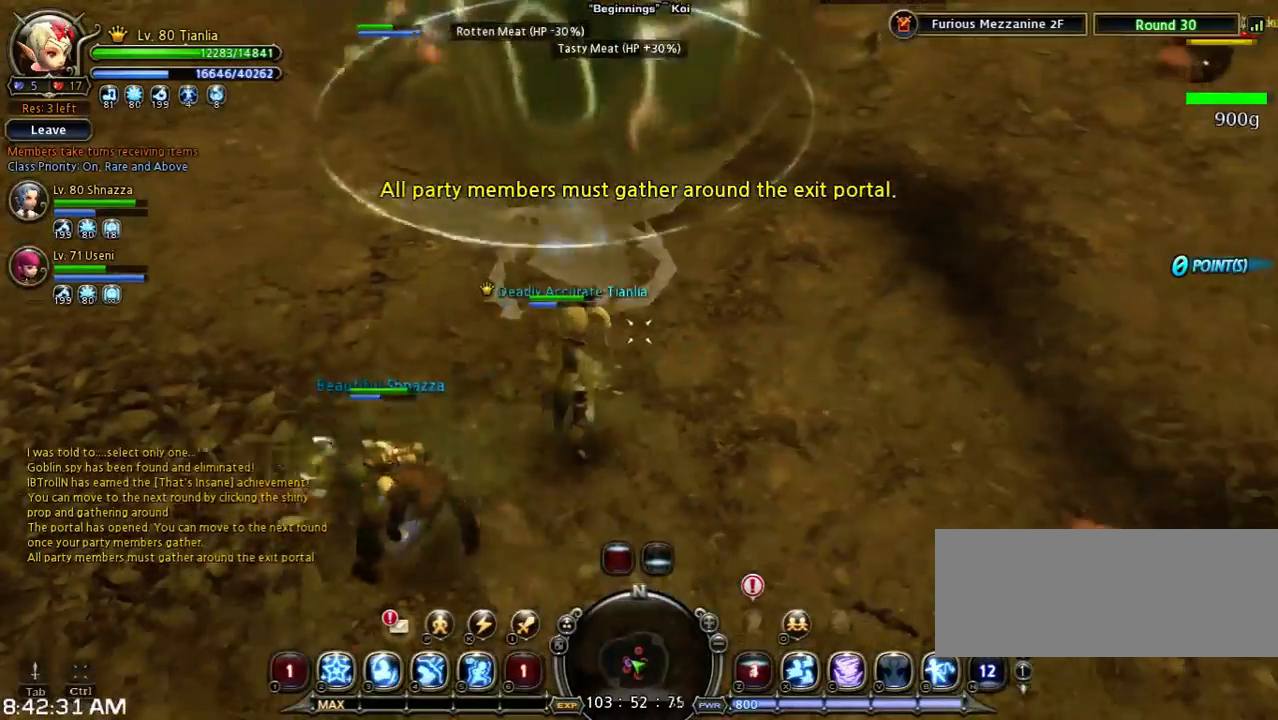
{"keys": ["w"], "events": [[367, "w", "down"]]}
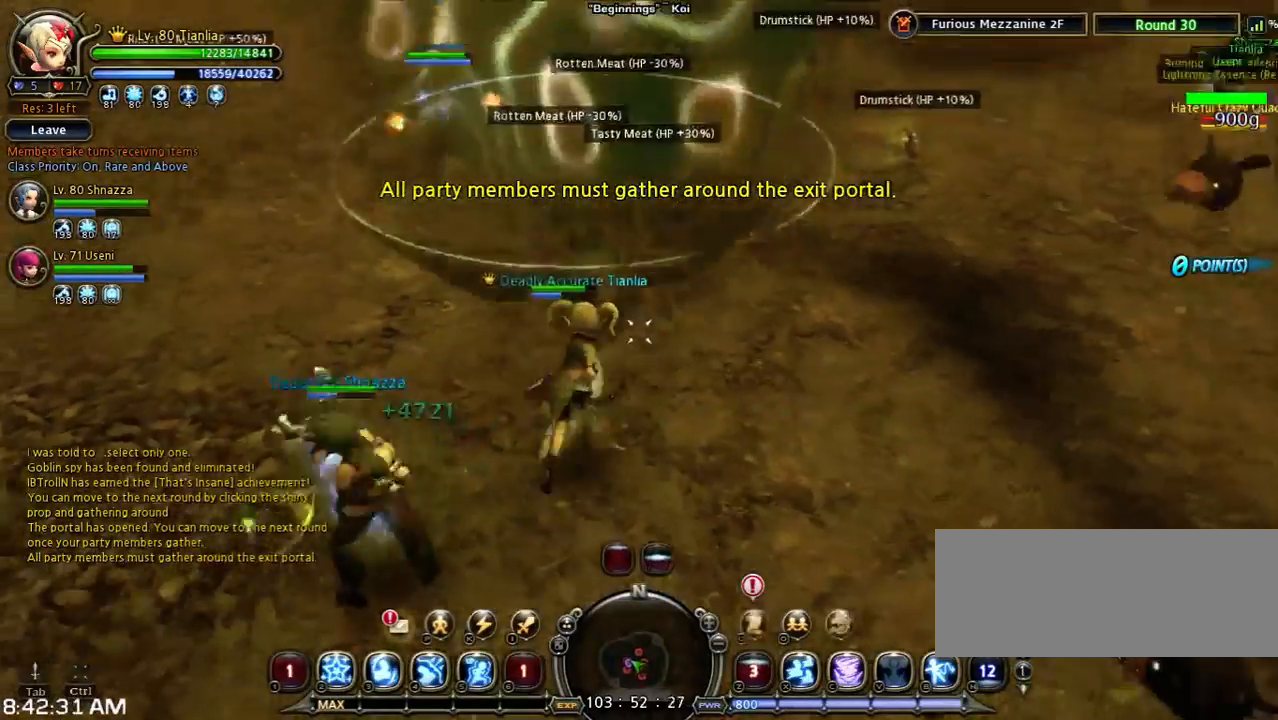
{"keys": [], "events": [[300, "w", "up"]]}
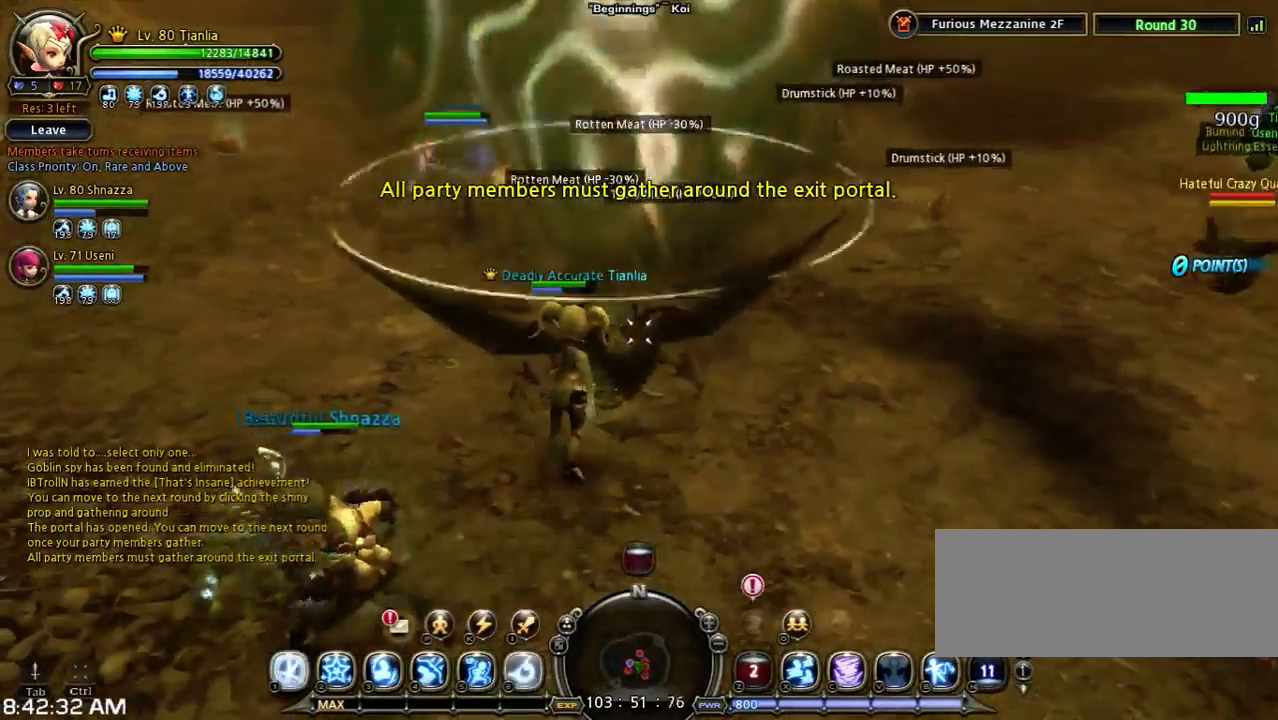
{"keys": ["space", "w"], "events": [[267, "w", "down"], [500, "space", "down"]]}
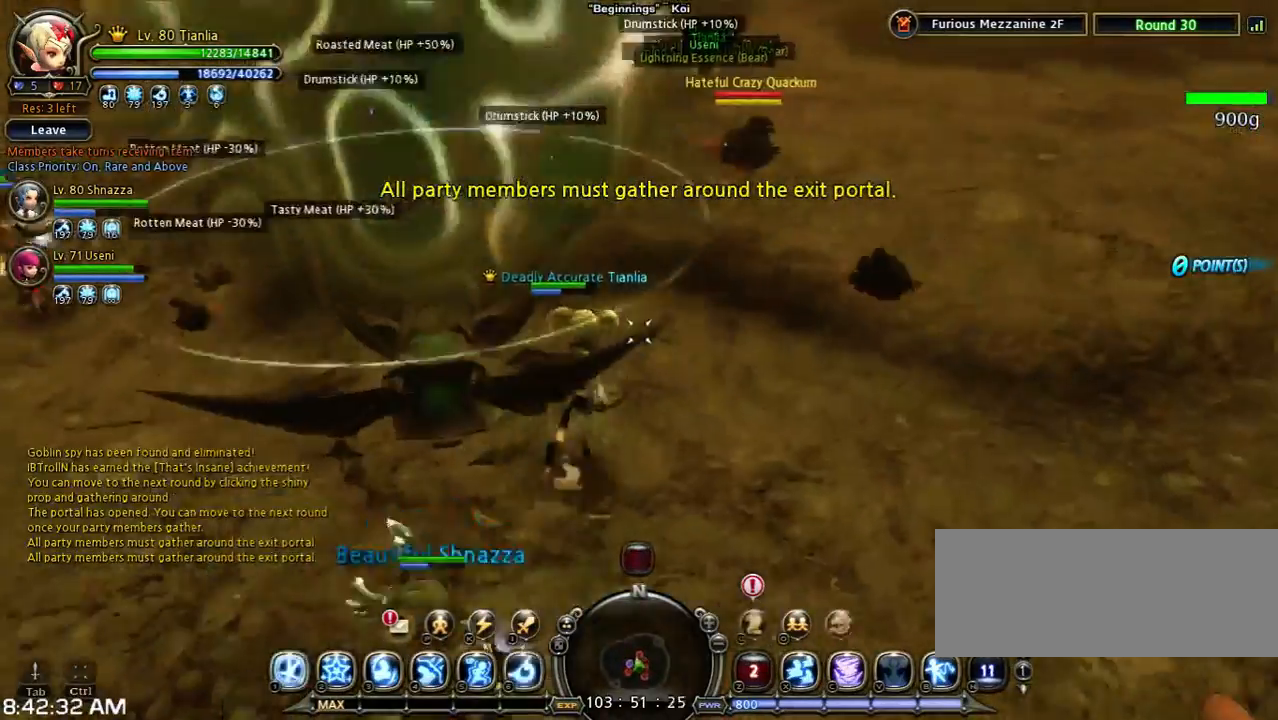
{"keys": ["v", "w"], "events": [[433, "space", "up"], [433, "v", "down"]]}
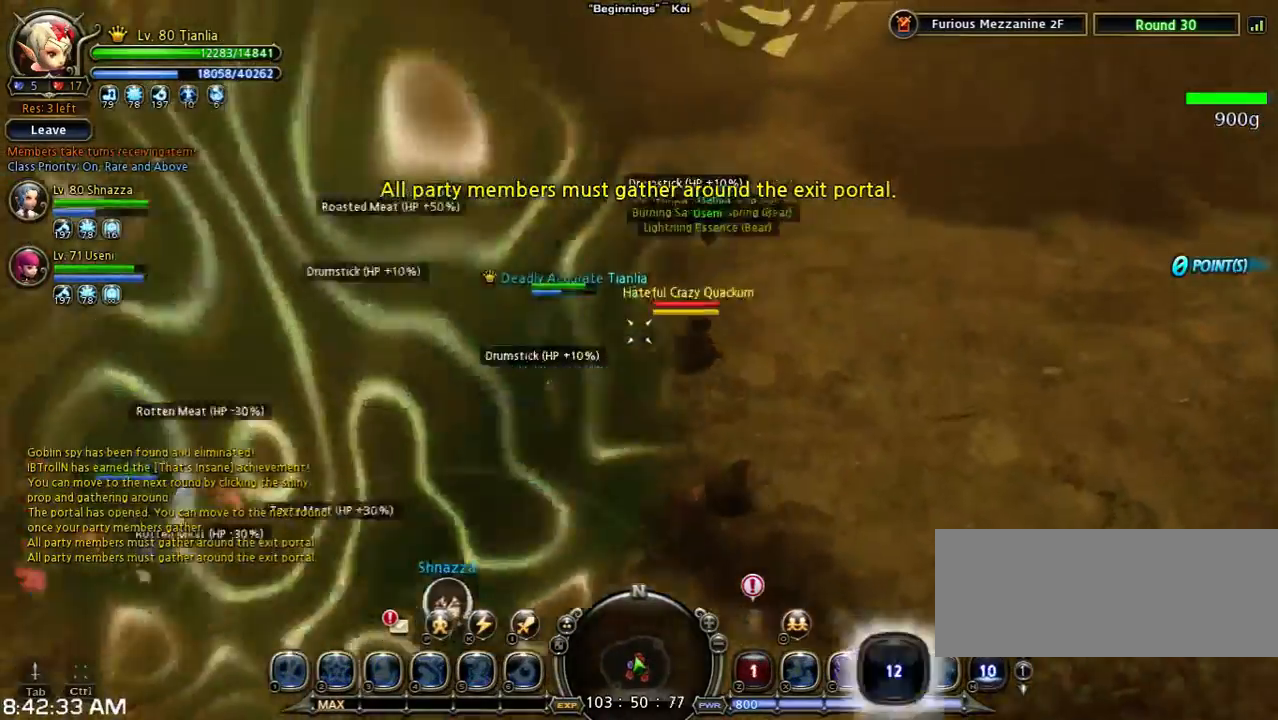
{"keys": ["w"], "events": [[167, "v", "up"]]}
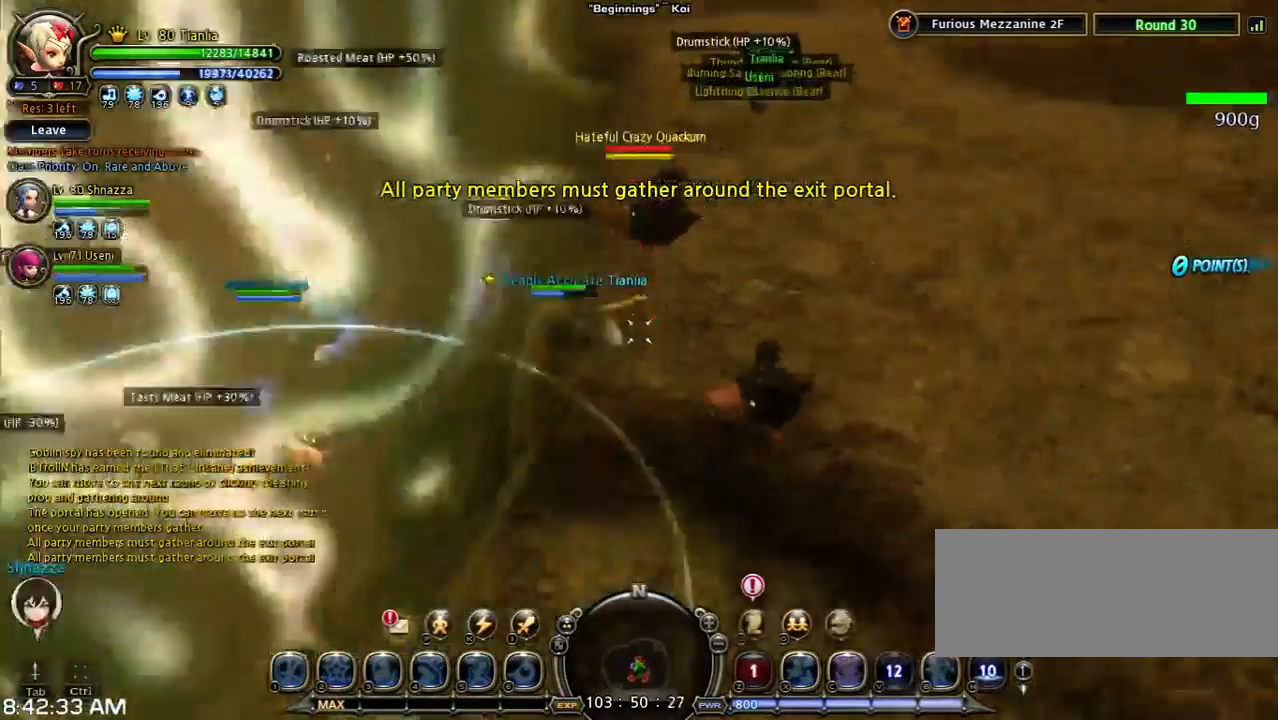
{"keys": ["w"], "events": []}
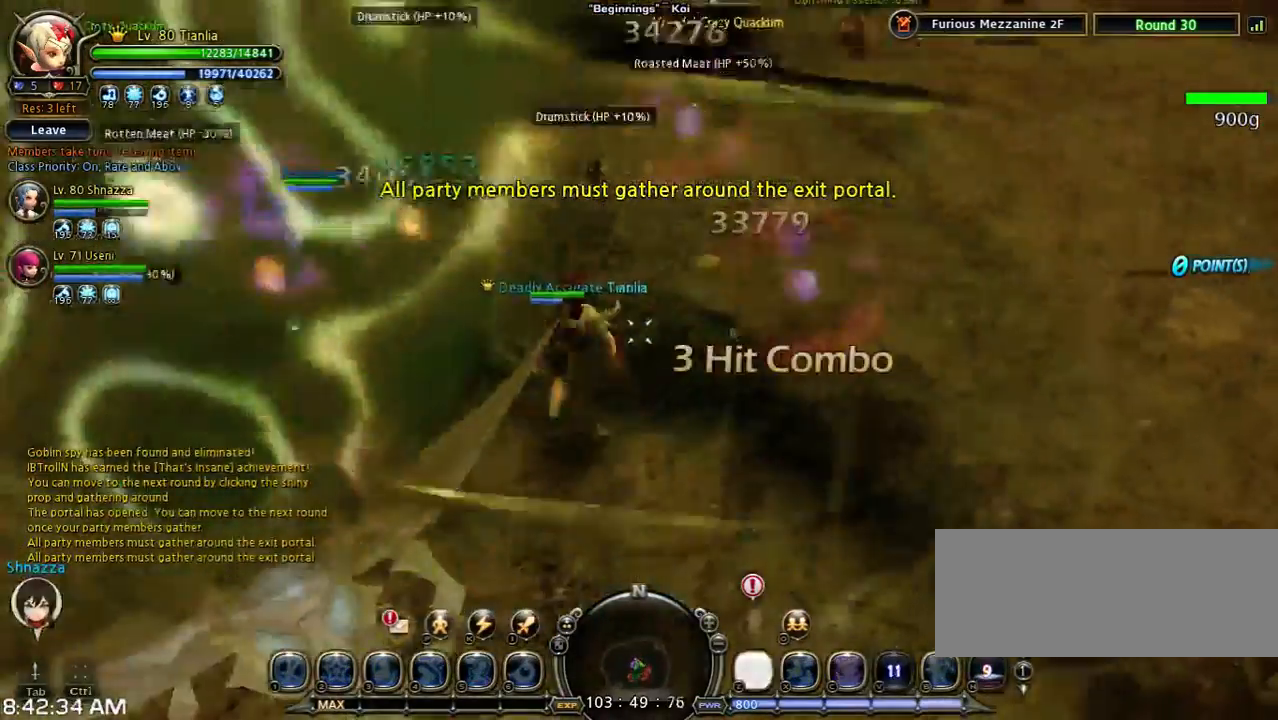
{"keys": [], "events": [[367, "w", "up"]]}
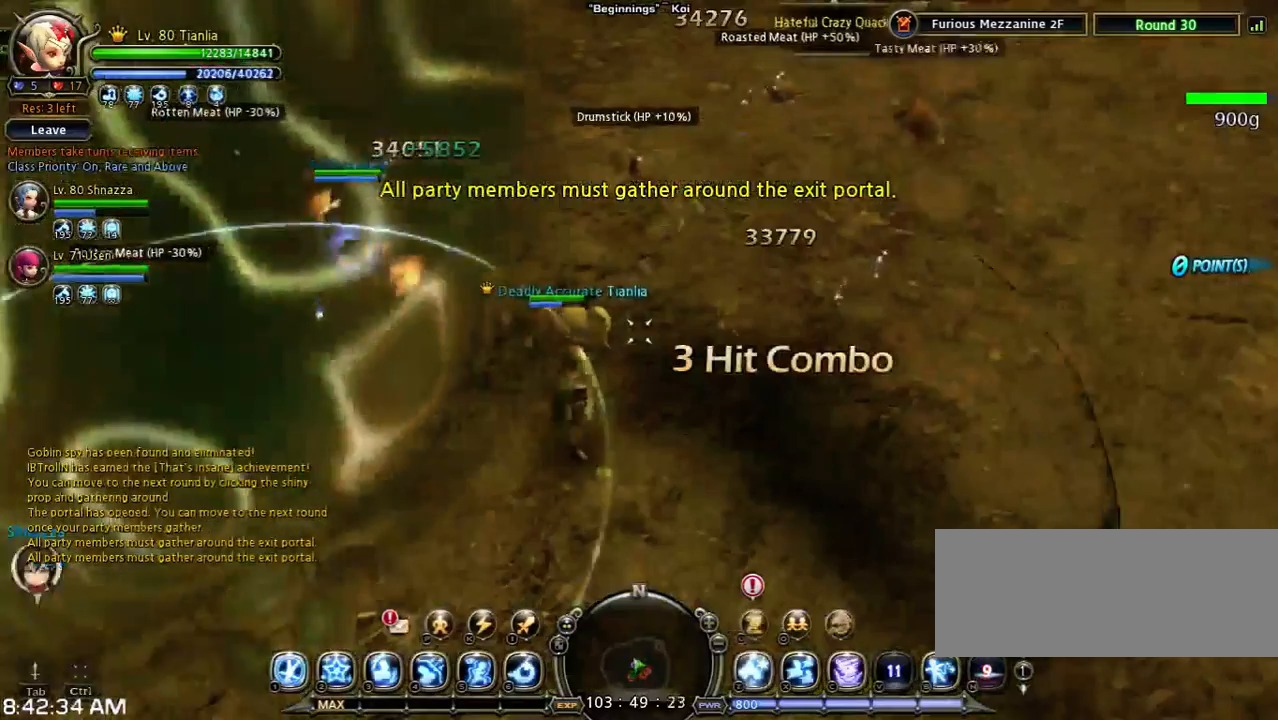
{"keys": ["a"], "events": [[167, "a", "down"]]}
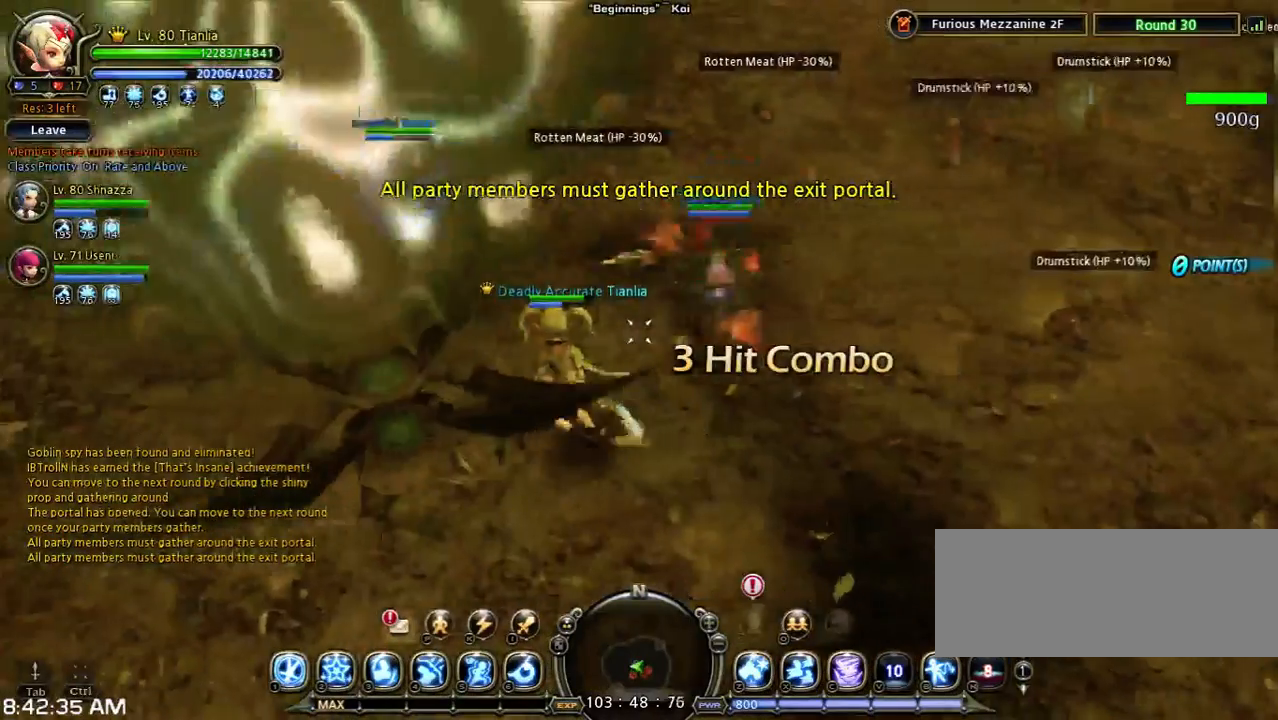
{"keys": [], "events": [[267, "a", "up"]]}